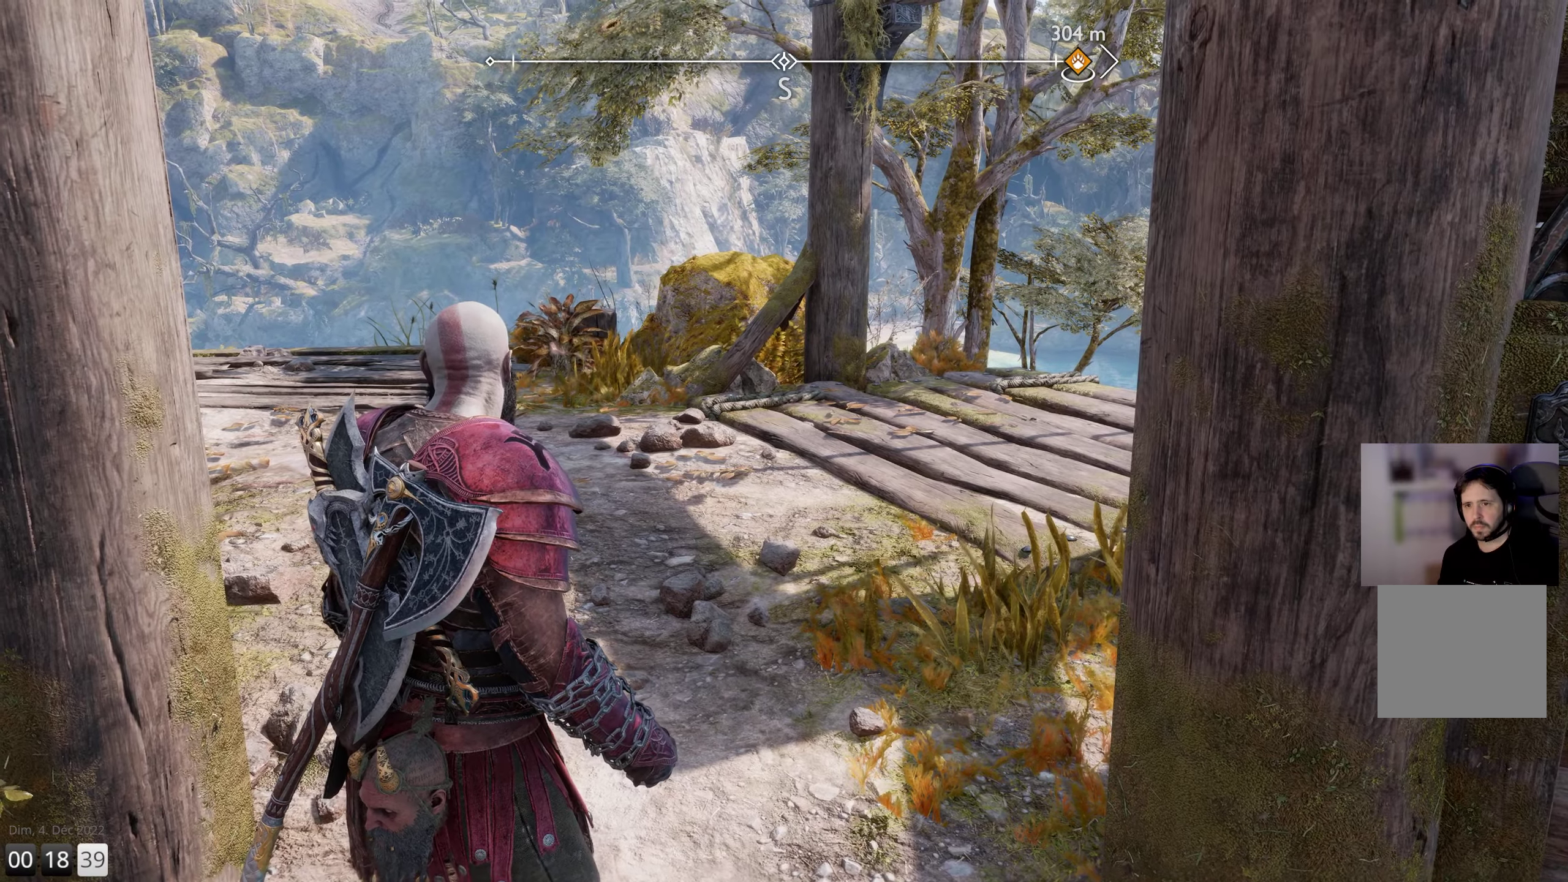
Gameplay with a controller (PlayStation layout); each line is a JSON object with the inputs held at the frame after it. "events" lists button and stick changes between this image and that frame as [ms after this image, input, new state], when the widget could be followed in between.
{"buttons": [], "left_stick": "up", "right_stick": "left", "events": [[166, "right_stick", "left"], [400, "left_stick", "up-left"], [450, "left_stick", "up"]]}
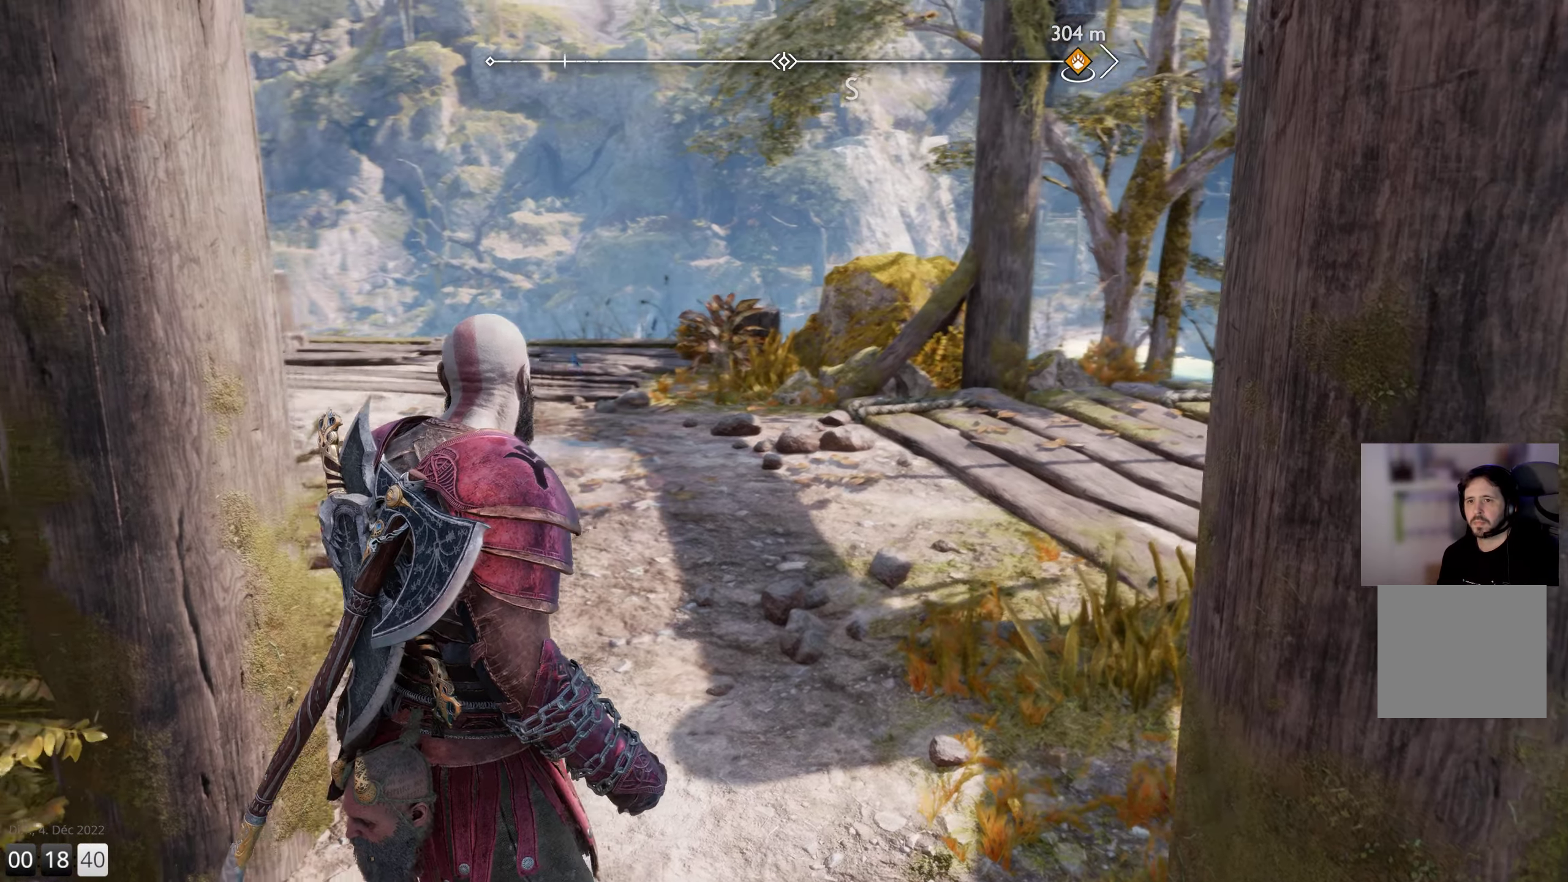
{"buttons": [], "left_stick": "up-right", "right_stick": "left", "events": [[283, "left_stick", "up-right"]]}
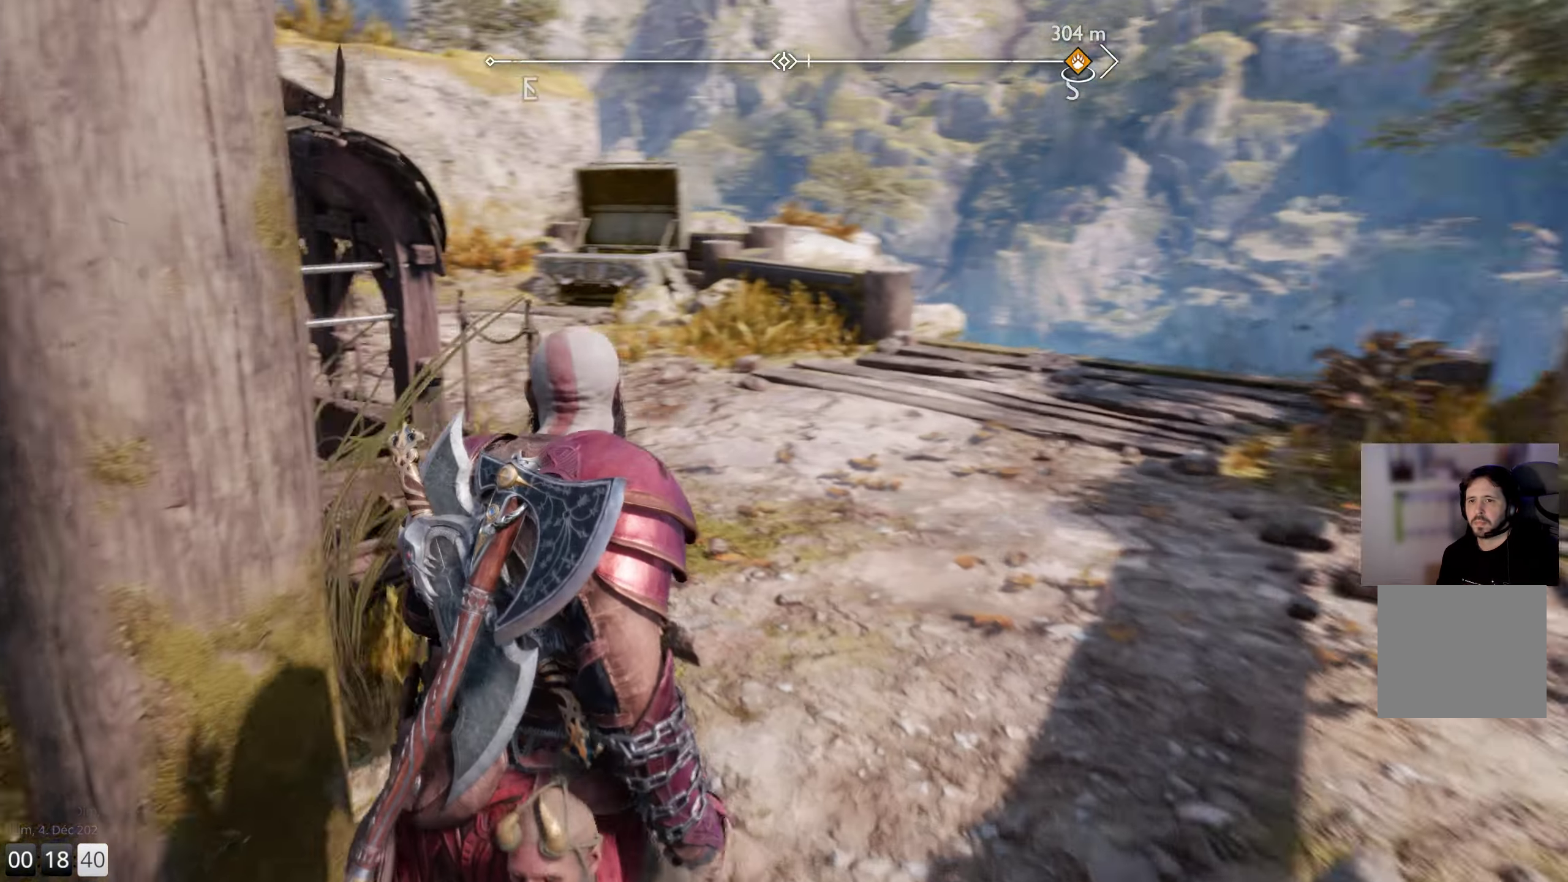
{"buttons": [], "left_stick": "up-right", "right_stick": "center", "events": [[233, "right_stick", "center"]]}
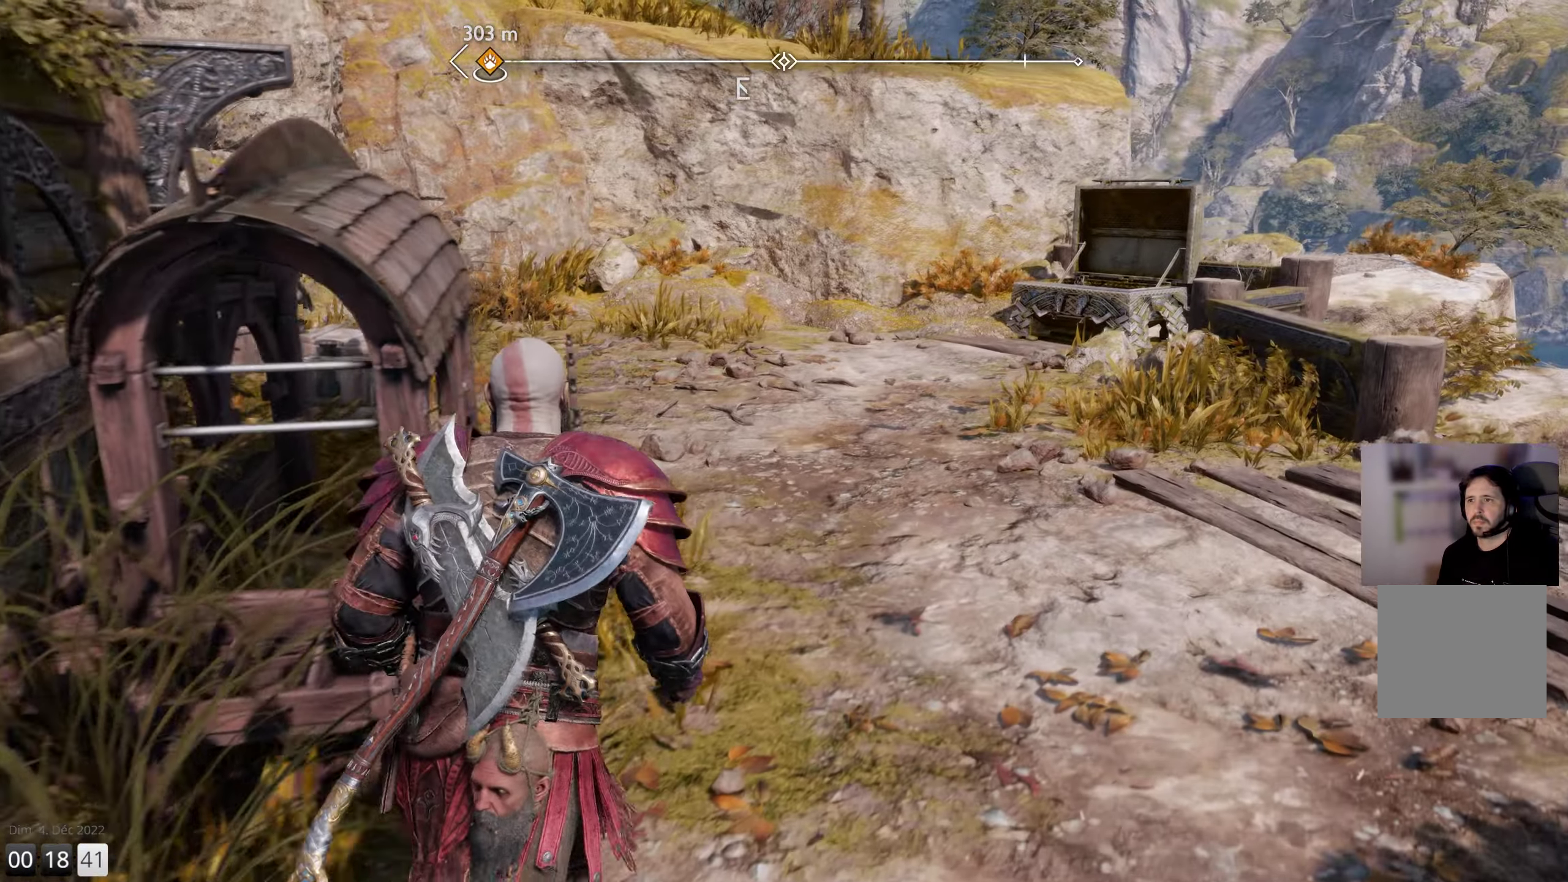
{"buttons": [], "left_stick": "up-right", "right_stick": "left", "events": [[83, "right_stick", "left"]]}
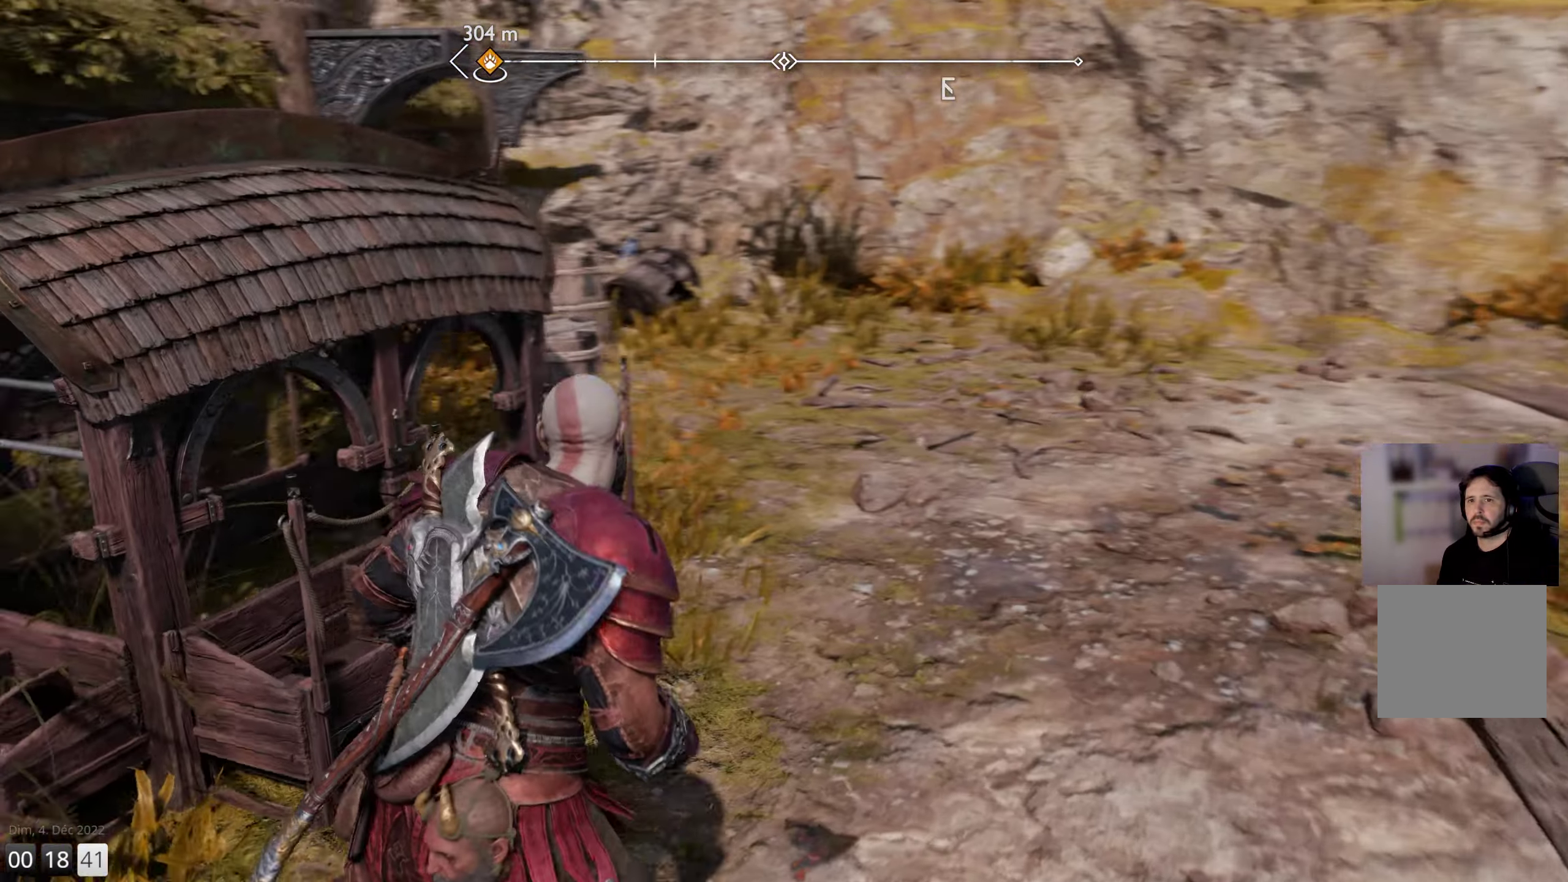
{"buttons": [], "left_stick": "up-right", "right_stick": "left", "events": [[16, "right_stick", "center"], [150, "right_stick", "left"]]}
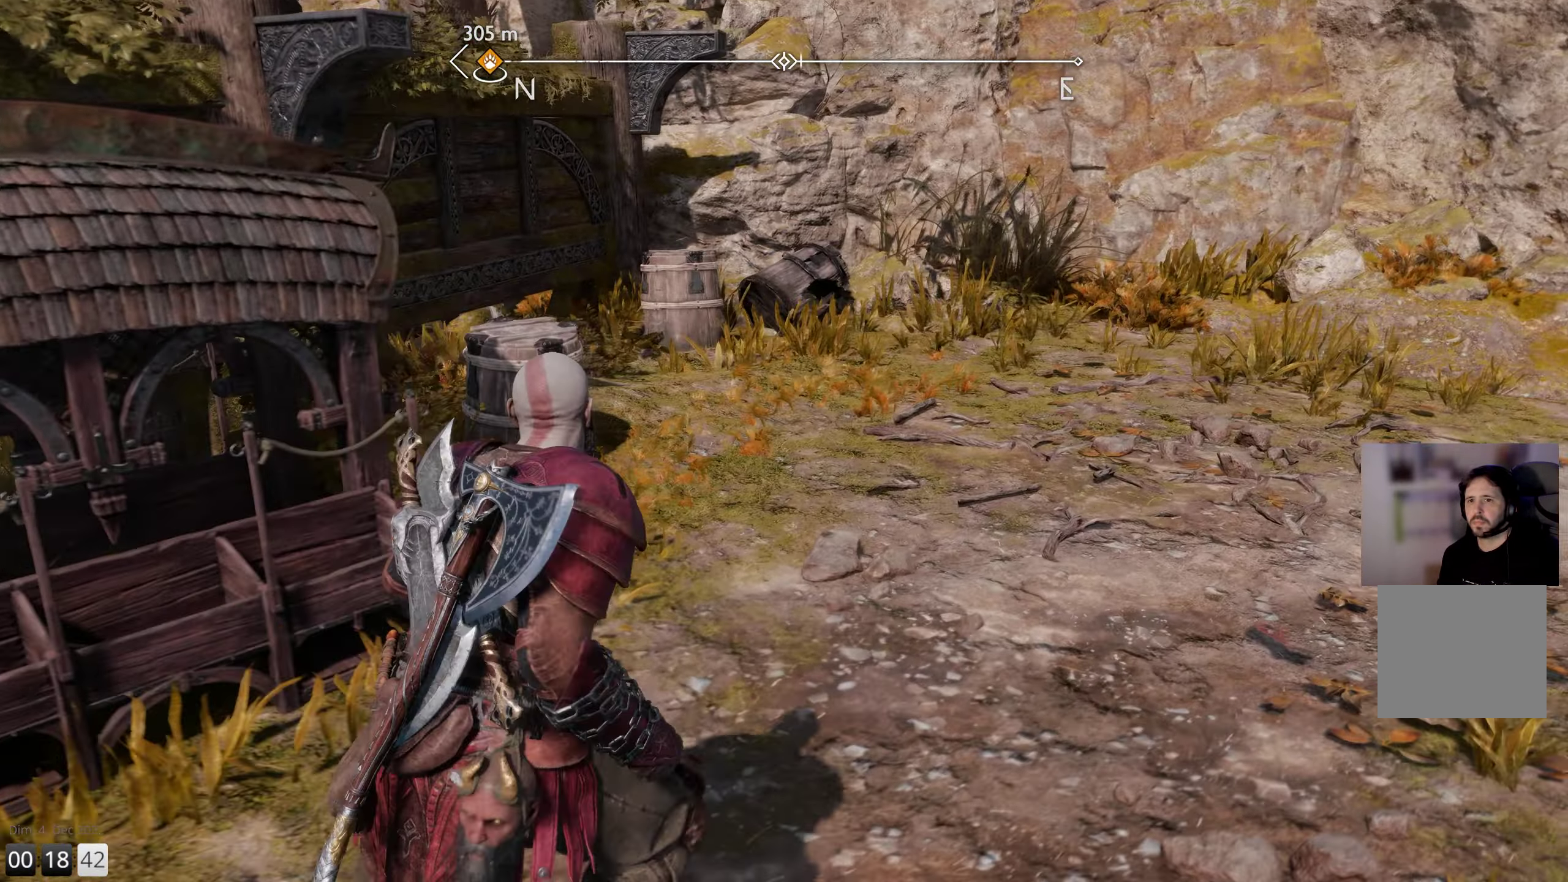
{"buttons": [], "left_stick": "up", "right_stick": "left", "events": [[150, "right_stick", "center"], [200, "right_stick", "left"], [350, "left_stick", "up"]]}
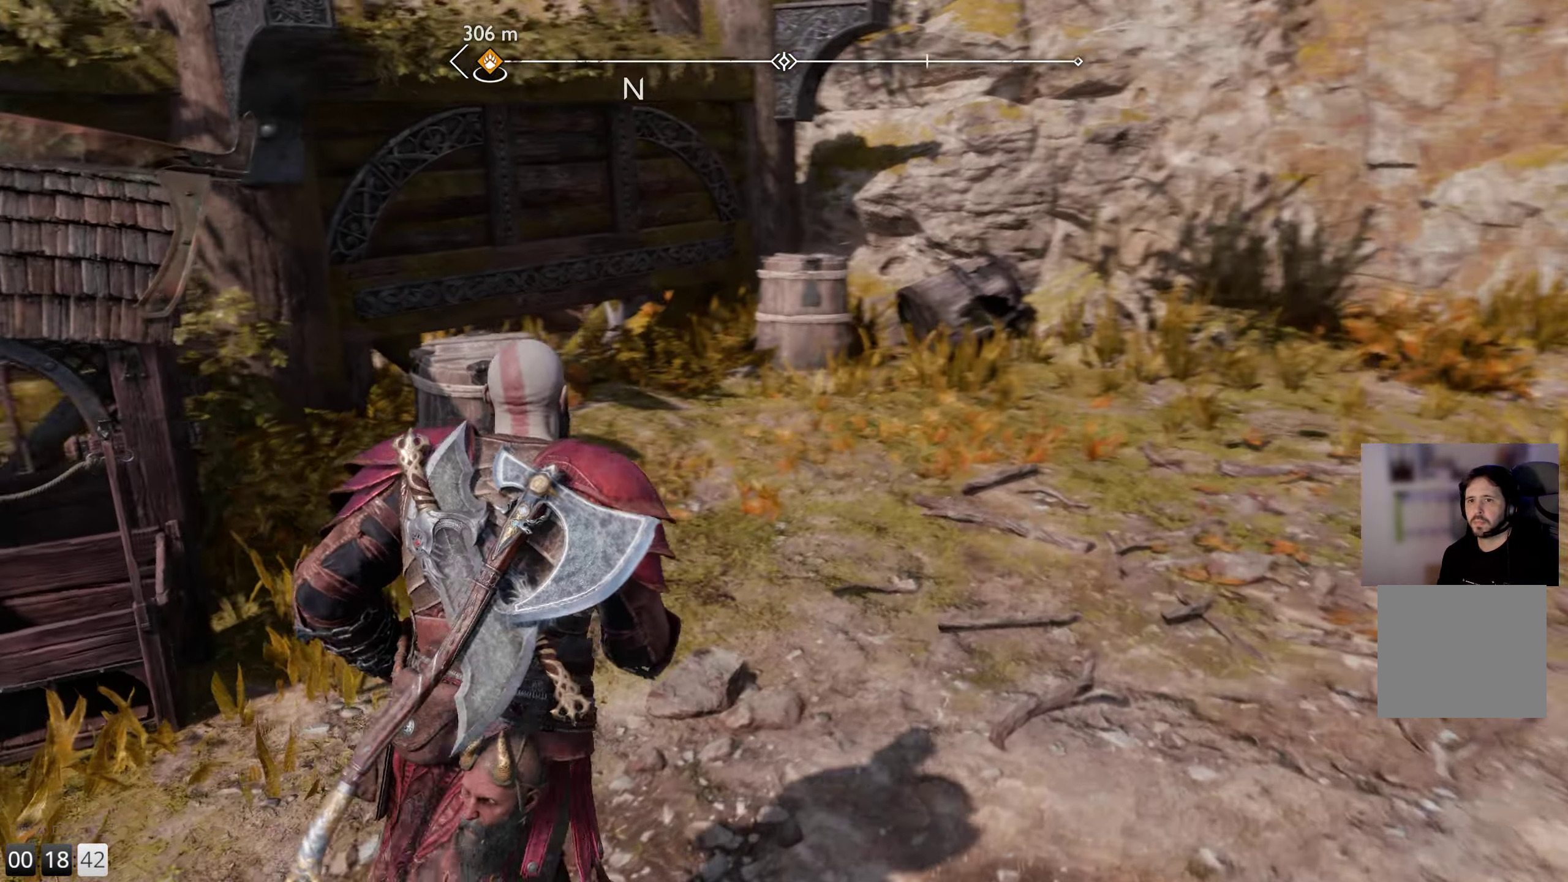
{"buttons": [], "left_stick": "up-right", "right_stick": "down-right", "events": [[166, "right_stick", "center"], [200, "R1", "down"], [216, "left_stick", "up-right"], [316, "R1", "up"], [316, "right_stick", "down-right"]]}
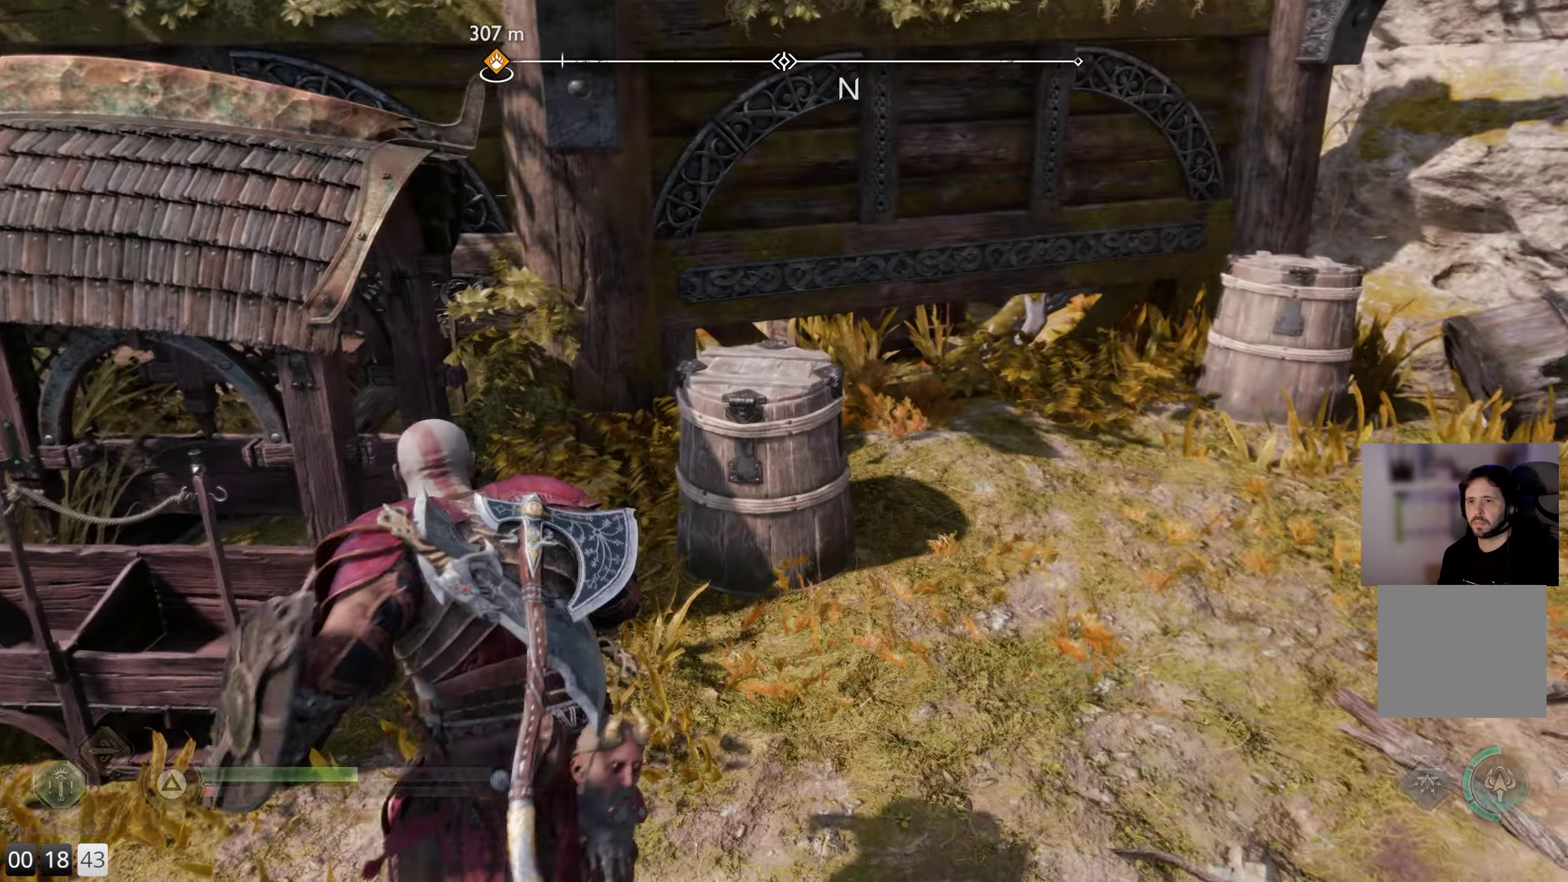
{"buttons": [], "left_stick": "up-right", "right_stick": "right", "events": [[100, "left_stick", "center"], [333, "left_stick", "right"], [366, "right_stick", "right"], [483, "left_stick", "up-right"]]}
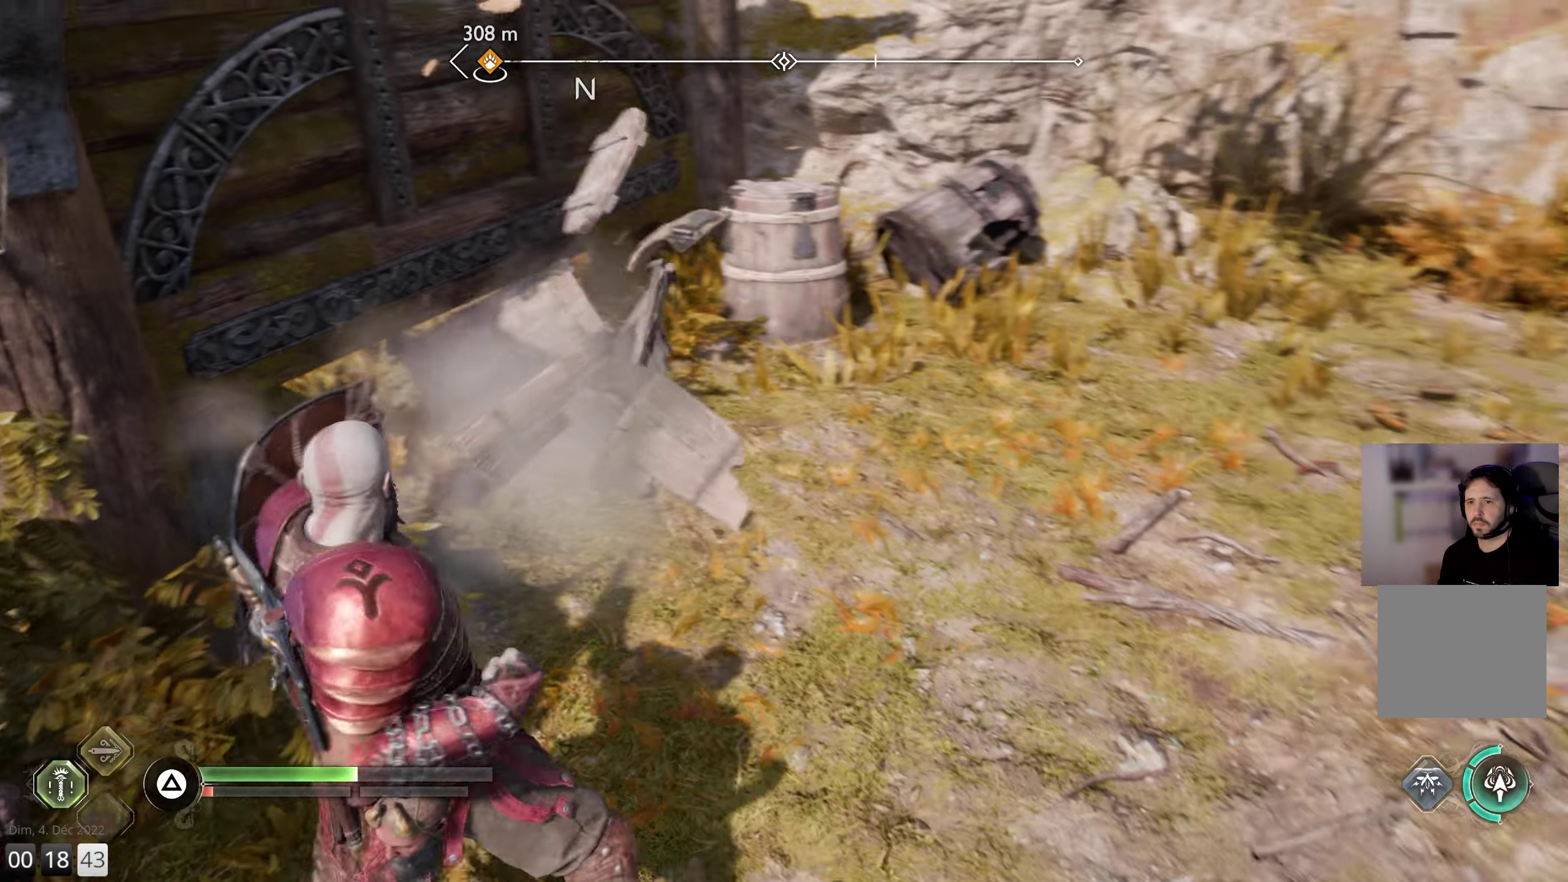
{"buttons": [], "left_stick": "up", "right_stick": "center", "events": [[17, "left_stick", "up"], [17, "right_stick", "center"], [267, "L3", "down"], [383, "L3", "up"]]}
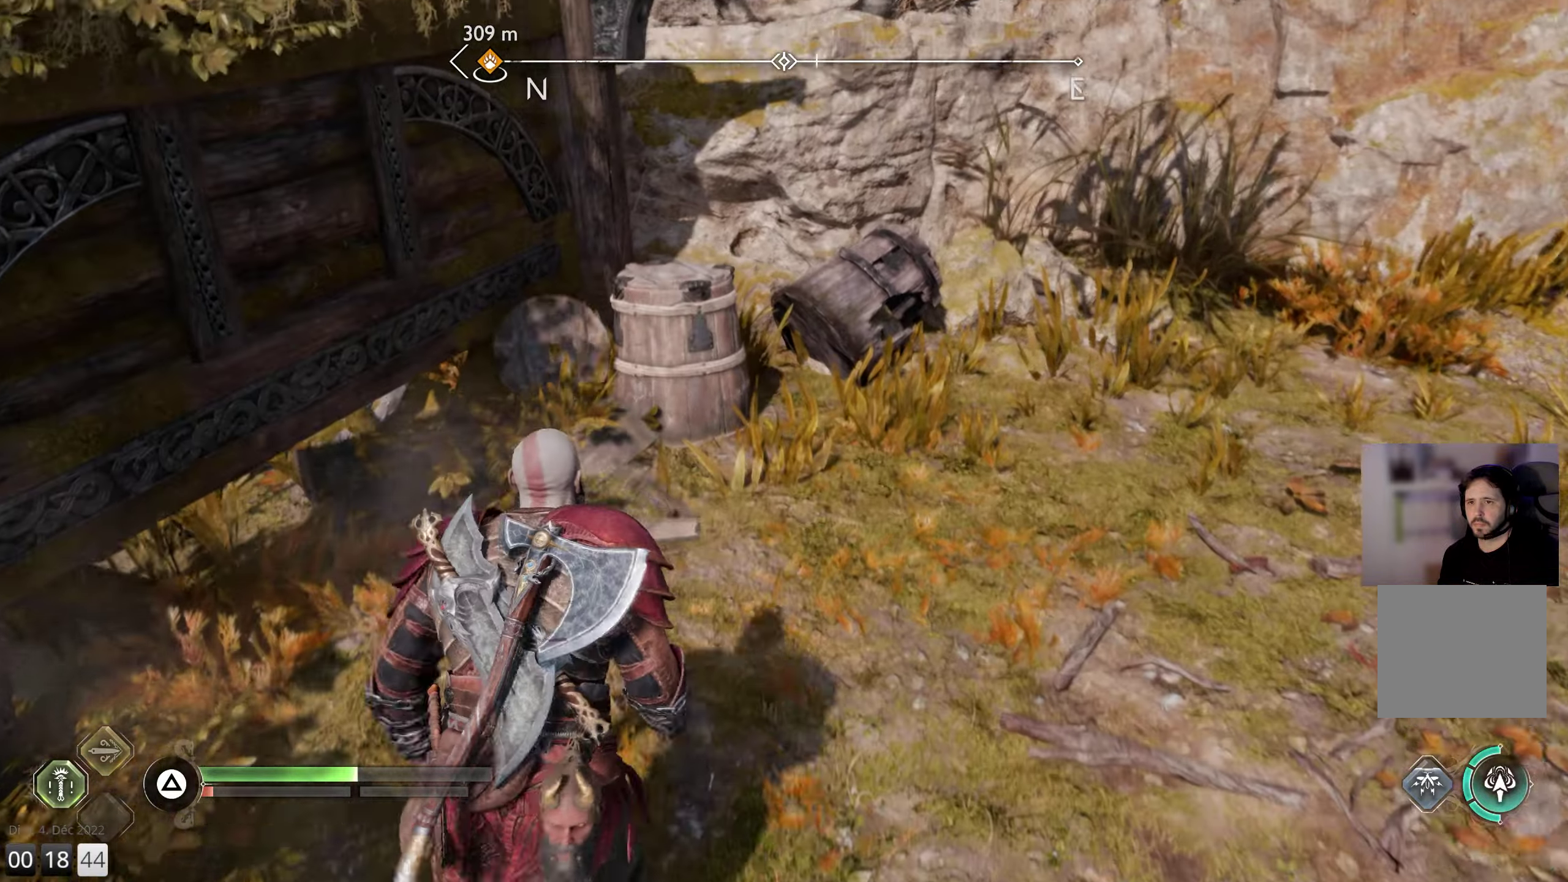
{"buttons": [], "left_stick": "center", "right_stick": "down-right", "events": [[100, "R1", "down"], [183, "right_stick", "down"], [233, "R1", "up"], [367, "right_stick", "down-right"], [433, "left_stick", "center"]]}
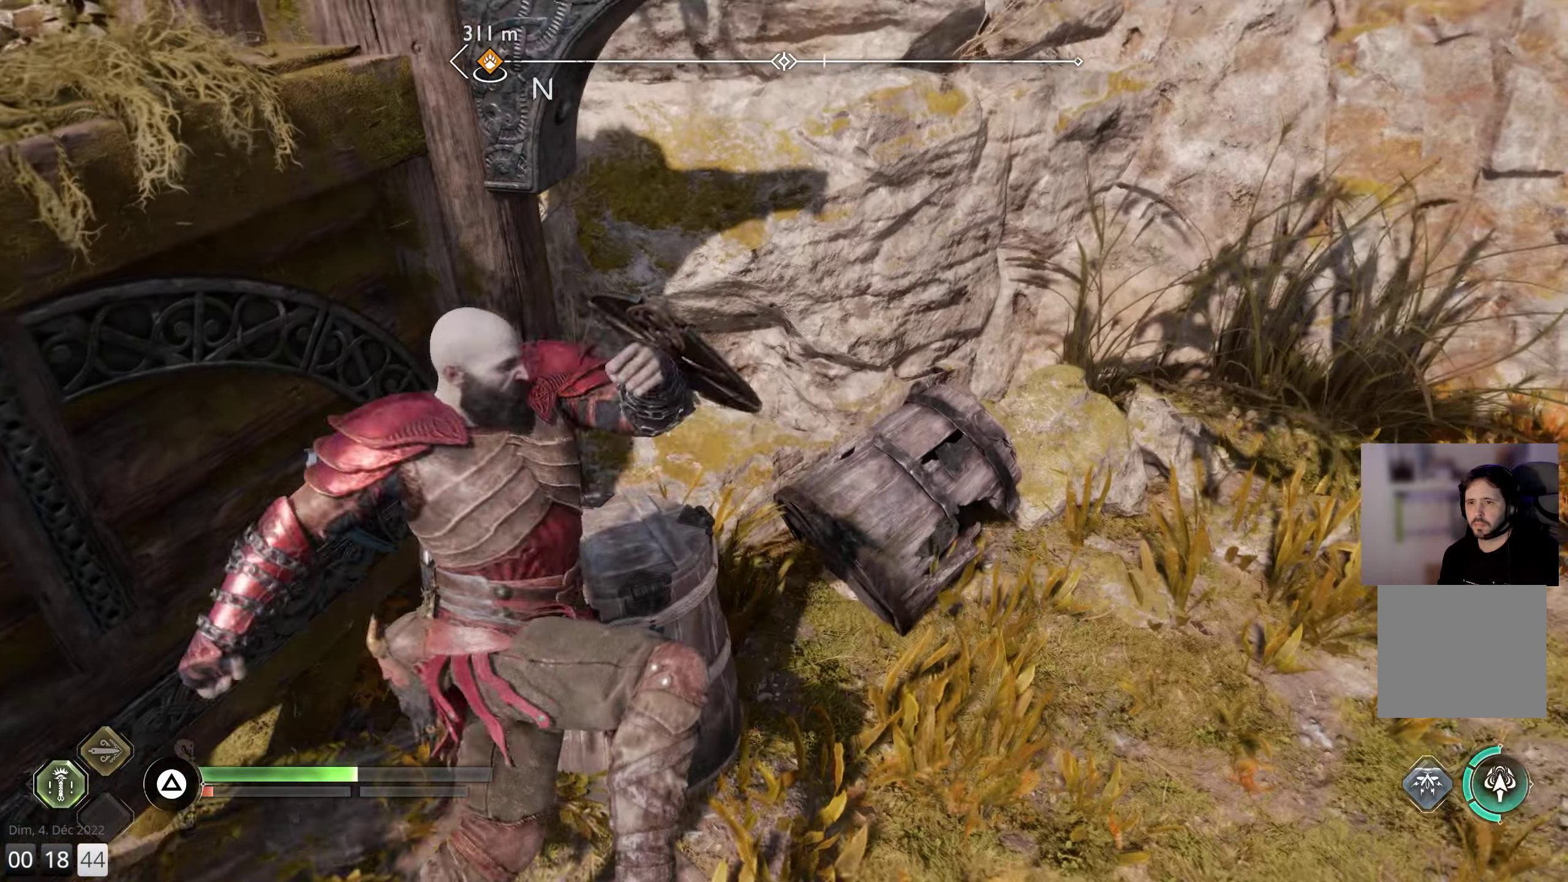
{"buttons": [], "left_stick": "up-right", "right_stick": "center", "events": [[17, "right_stick", "right"], [283, "right_stick", "center"], [383, "left_stick", "up-right"]]}
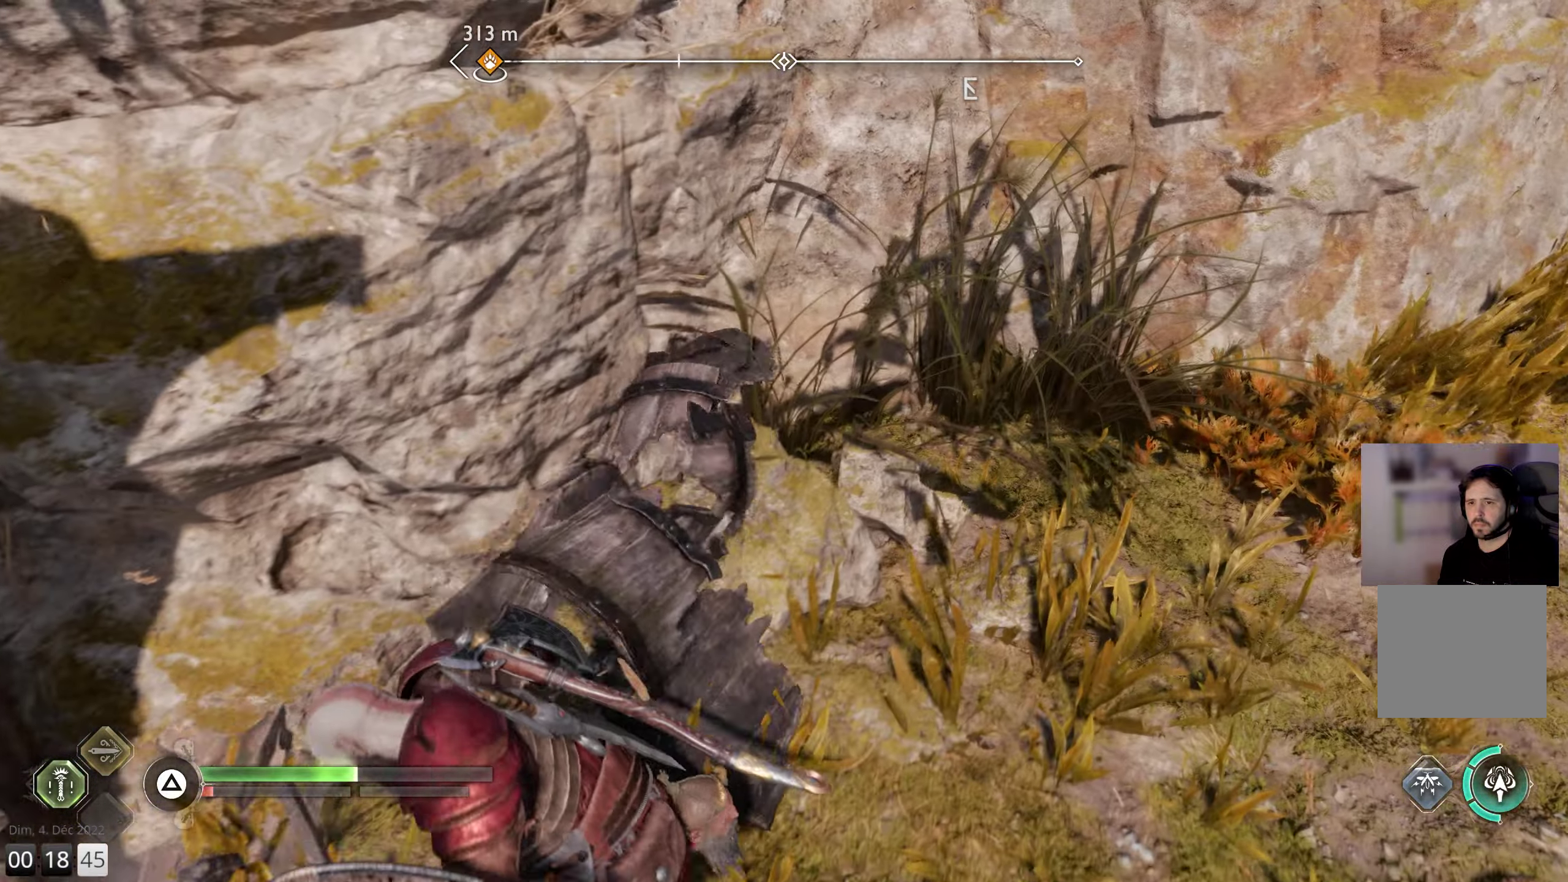
{"buttons": [], "left_stick": "center", "right_stick": "right", "events": [[100, "right_stick", "right"], [183, "left_stick", "down-right"], [267, "left_stick", "center"]]}
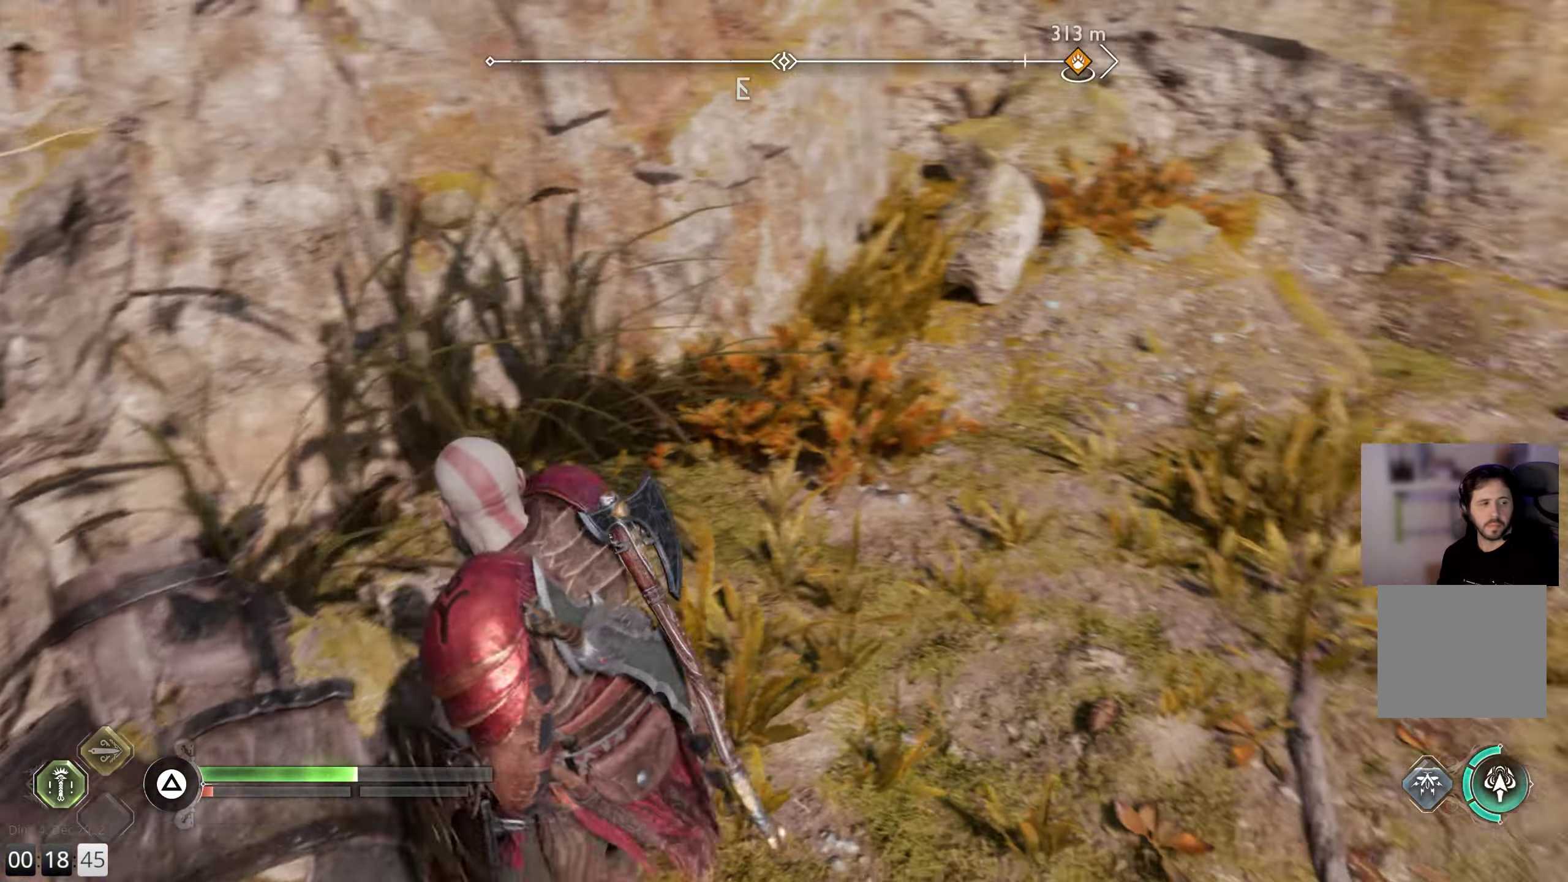
{"buttons": [], "left_stick": "up-right", "right_stick": "right", "events": [[67, "left_stick", "right"], [350, "right_stick", "center"], [367, "left_stick", "up-right"], [500, "right_stick", "right"]]}
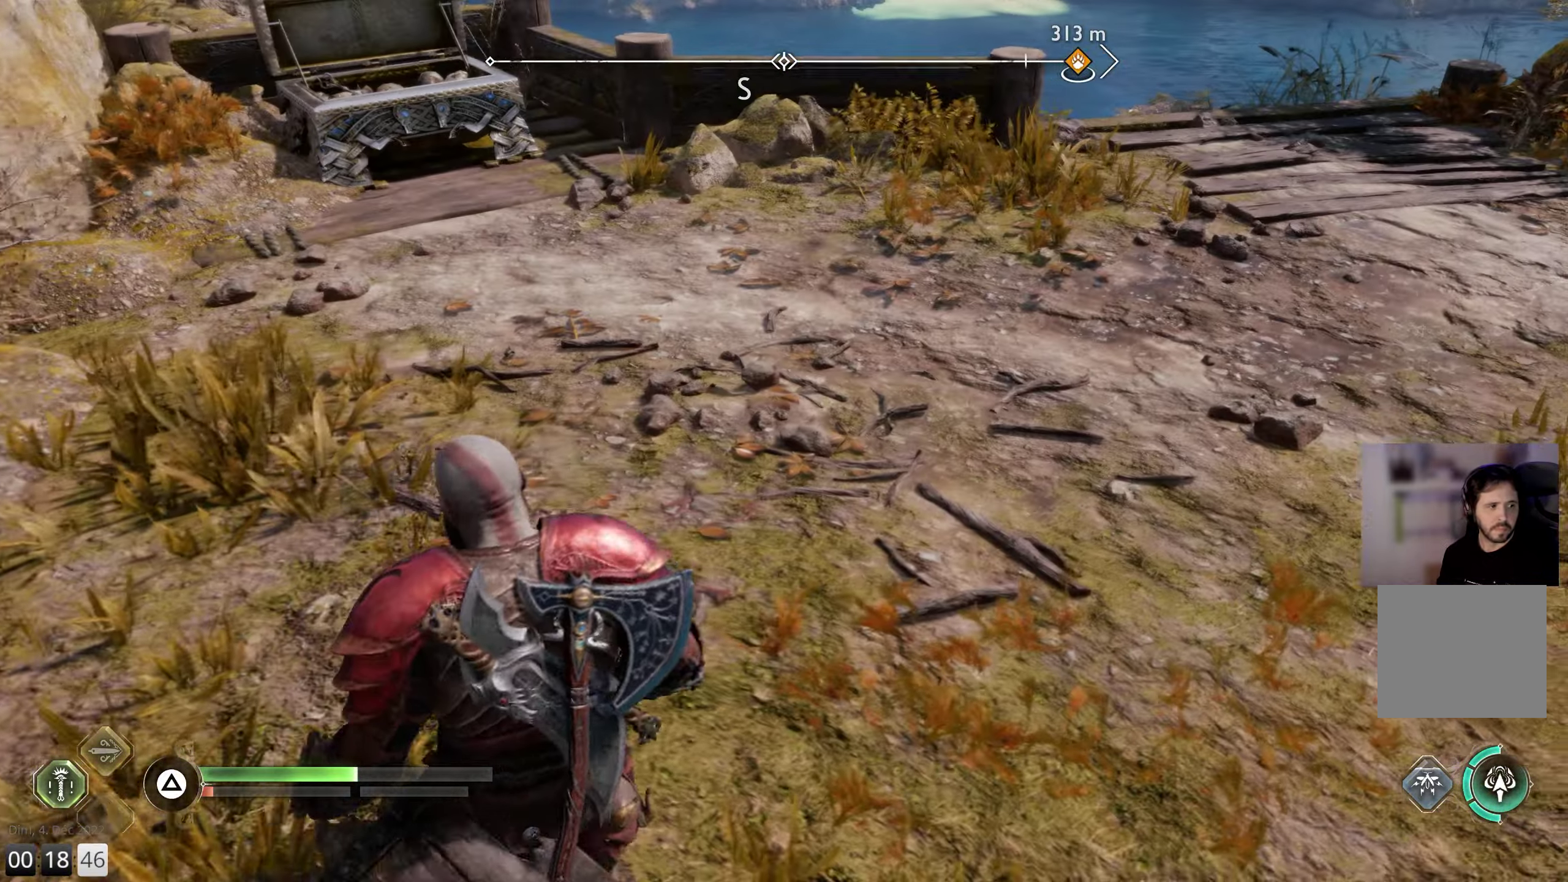
{"buttons": [], "left_stick": "up", "right_stick": "center", "events": [[83, "left_stick", "up"], [283, "right_stick", "center"]]}
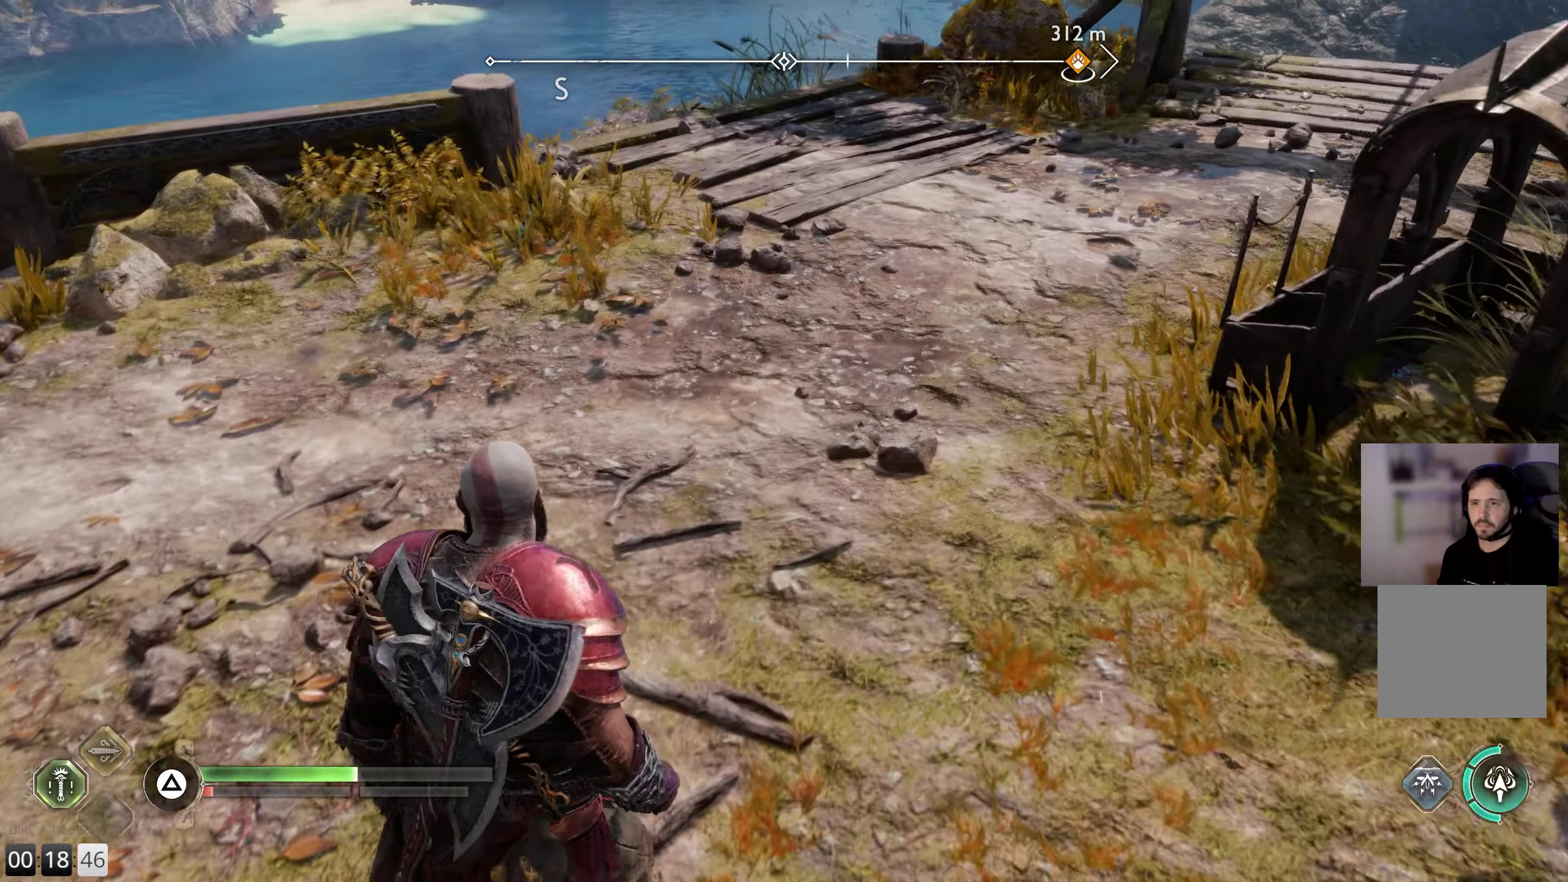
{"buttons": [], "left_stick": "up", "right_stick": "up-right", "events": [[183, "right_stick", "up-right"]]}
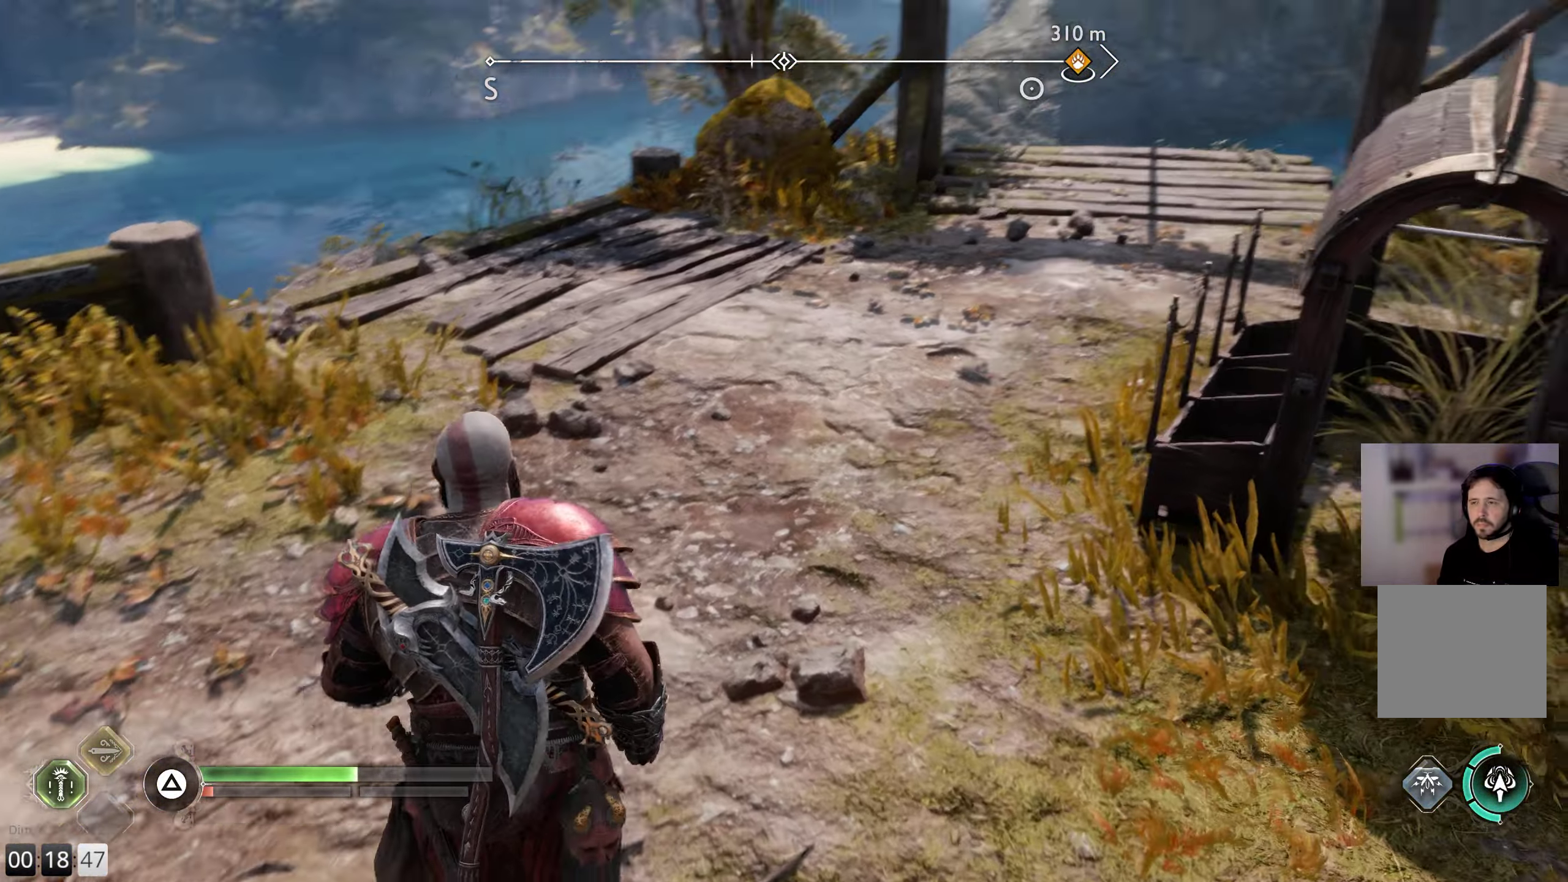
{"buttons": [], "left_stick": "up", "right_stick": "center", "events": [[267, "L3", "down"], [317, "right_stick", "center"], [367, "L3", "up"]]}
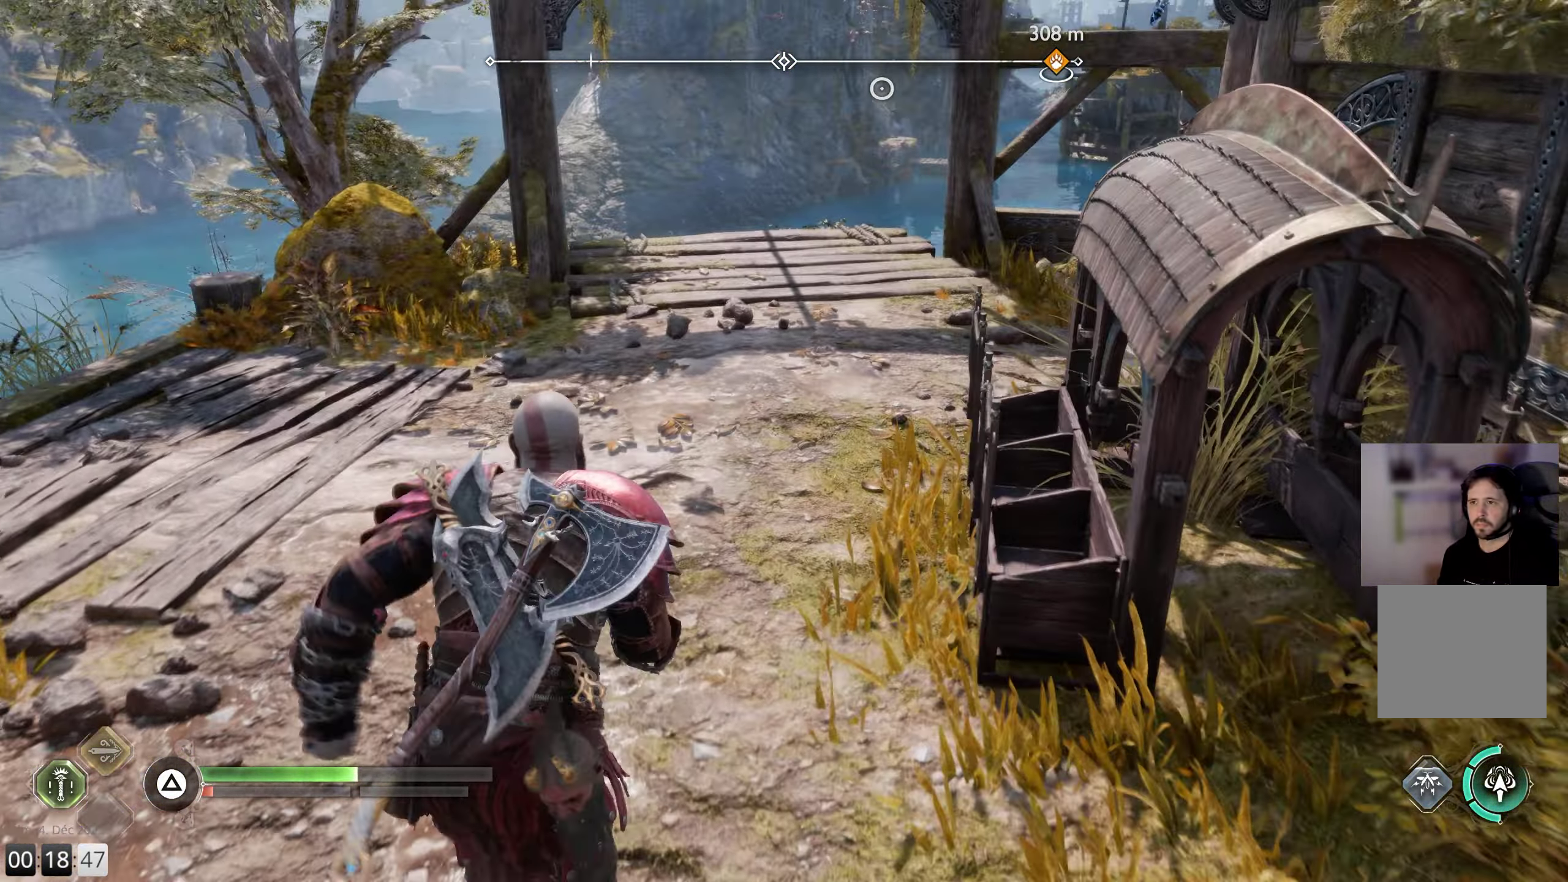
{"buttons": [], "left_stick": "up", "right_stick": "center", "events": []}
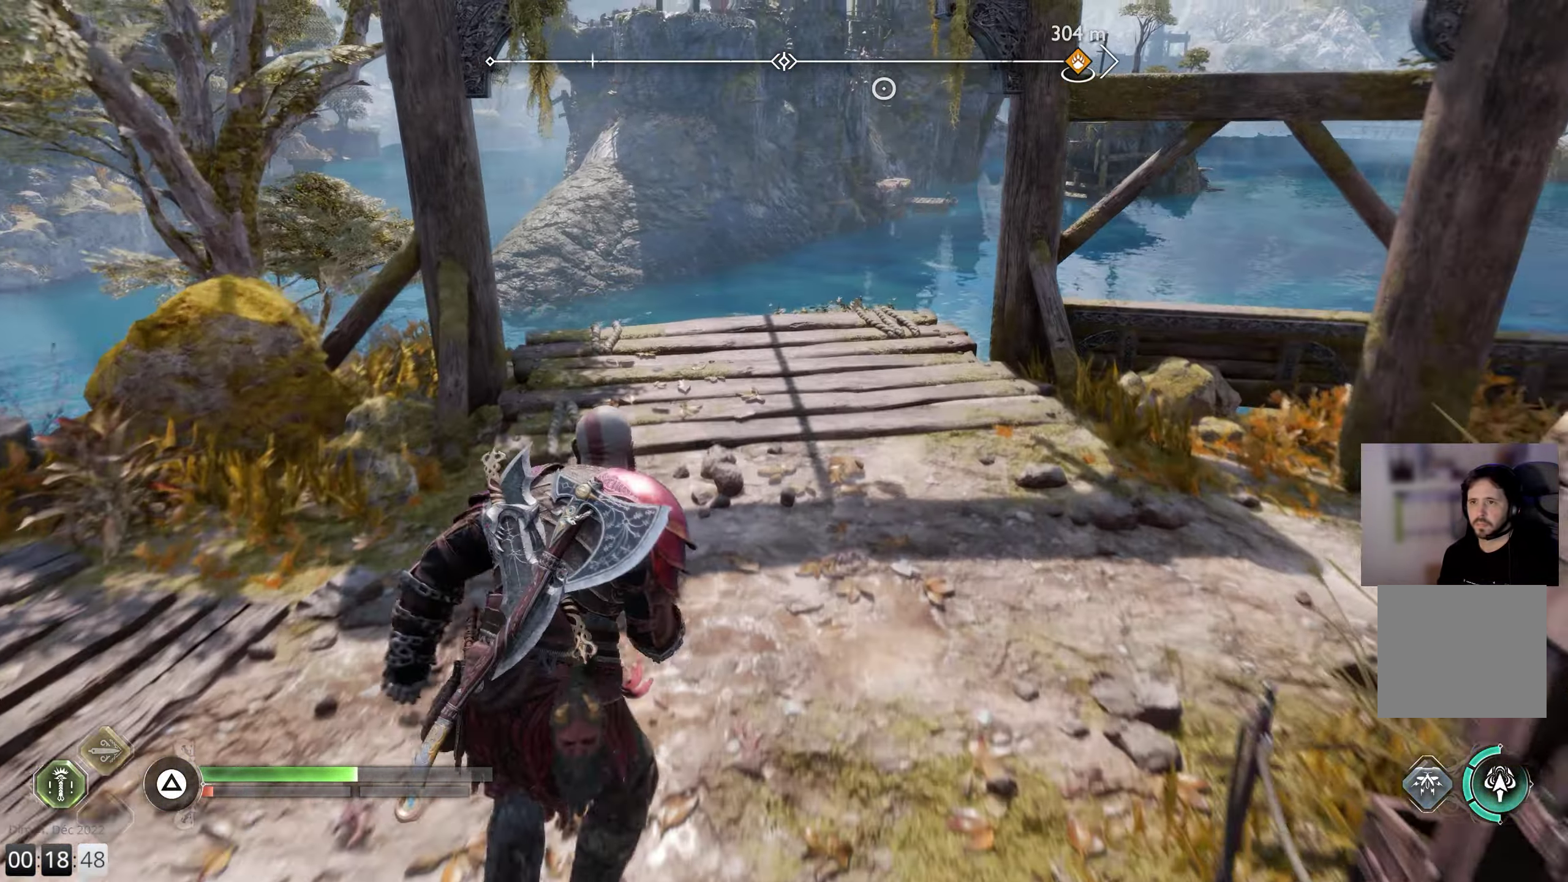
{"buttons": [], "left_stick": "up-right", "right_stick": "right", "events": [[167, "left_stick", "center"], [267, "right_stick", "right"], [383, "left_stick", "up-right"]]}
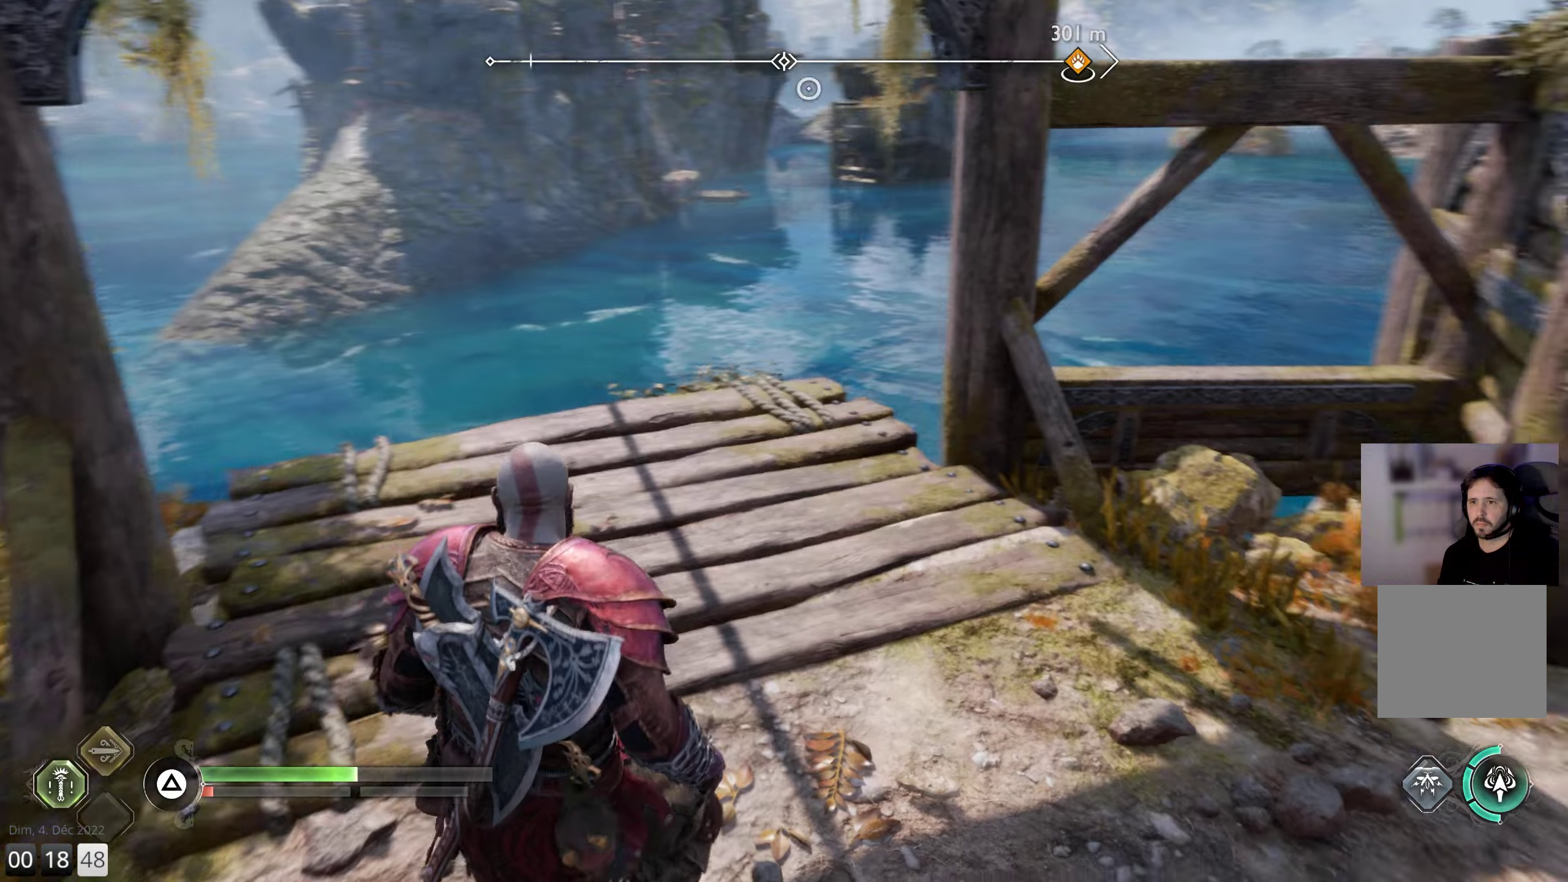
{"buttons": [], "left_stick": "up", "right_stick": "center", "events": [[184, "left_stick", "up"], [284, "right_stick", "center"], [317, "L3", "down"], [434, "L3", "up"]]}
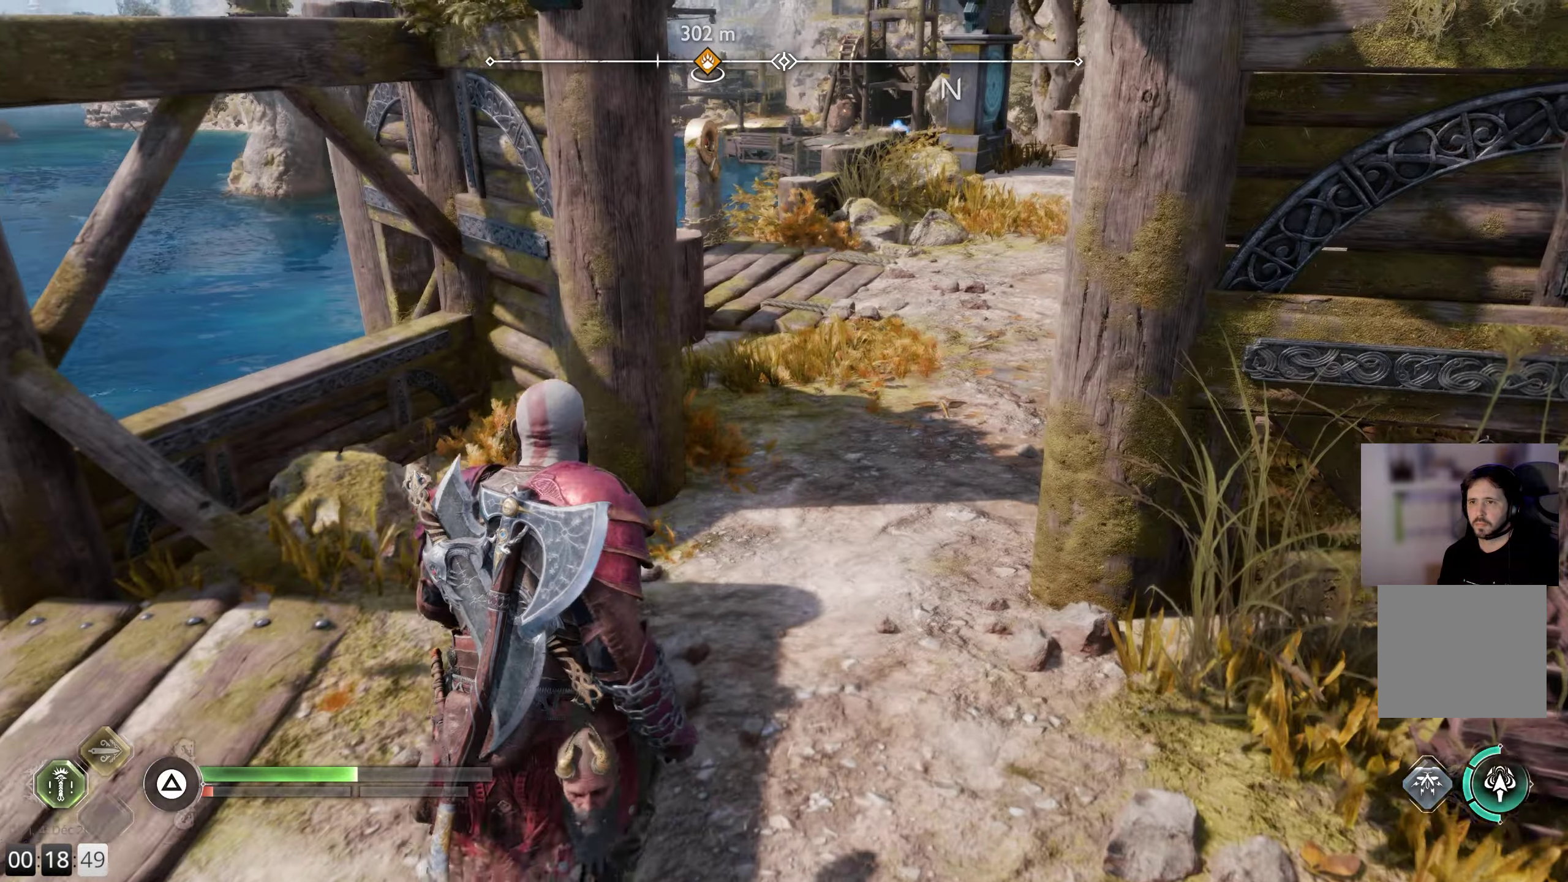
{"buttons": [], "left_stick": "up", "right_stick": "down-left", "events": [[467, "right_stick", "down-left"]]}
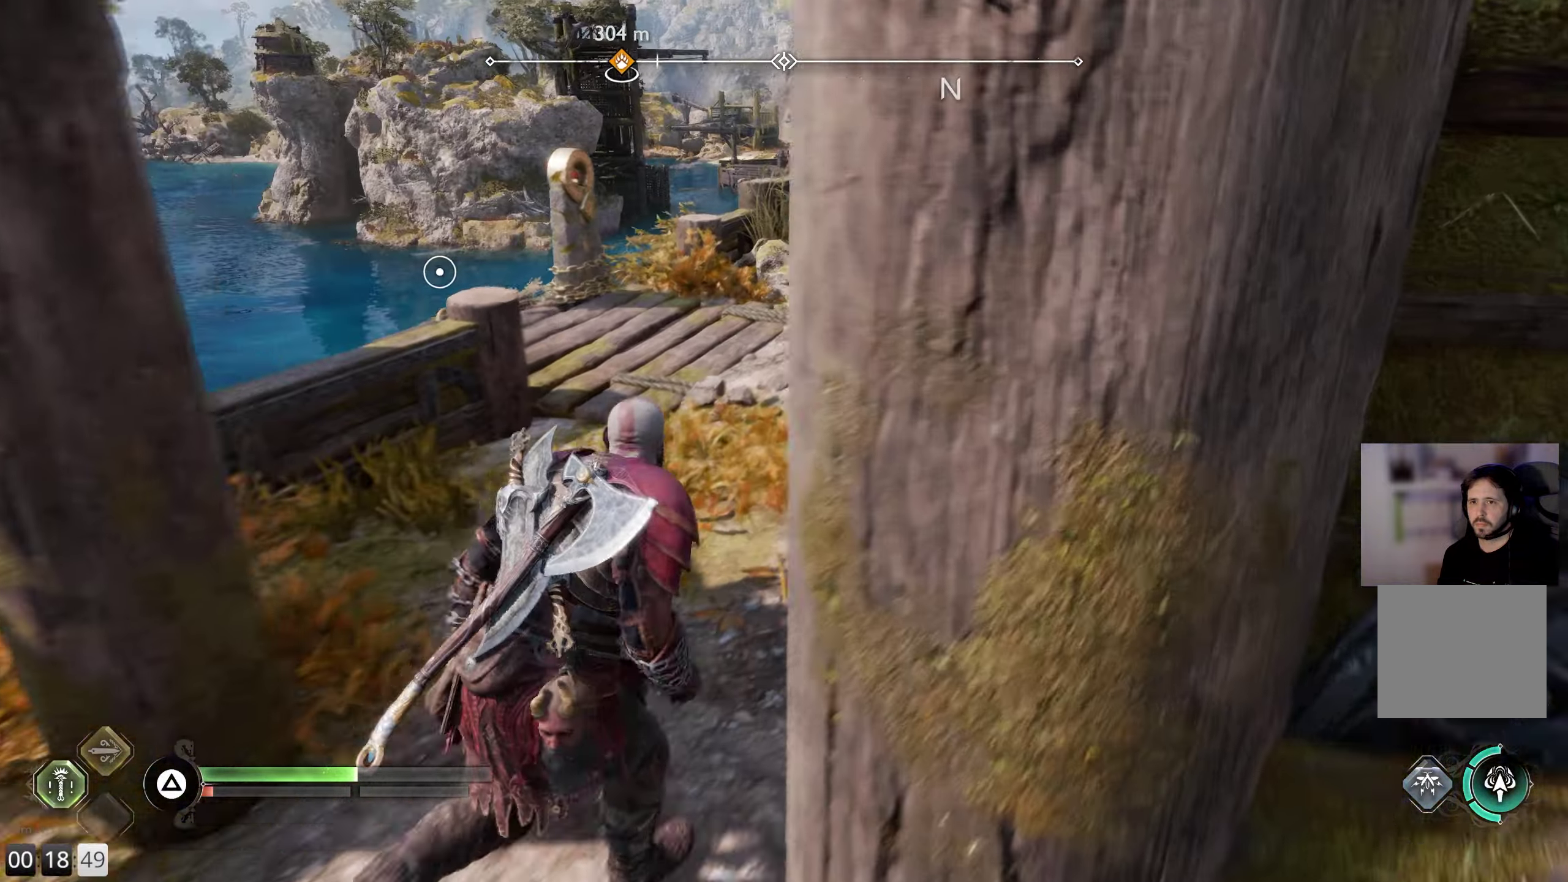
{"buttons": [], "left_stick": "up", "right_stick": "left", "events": [[317, "right_stick", "left"]]}
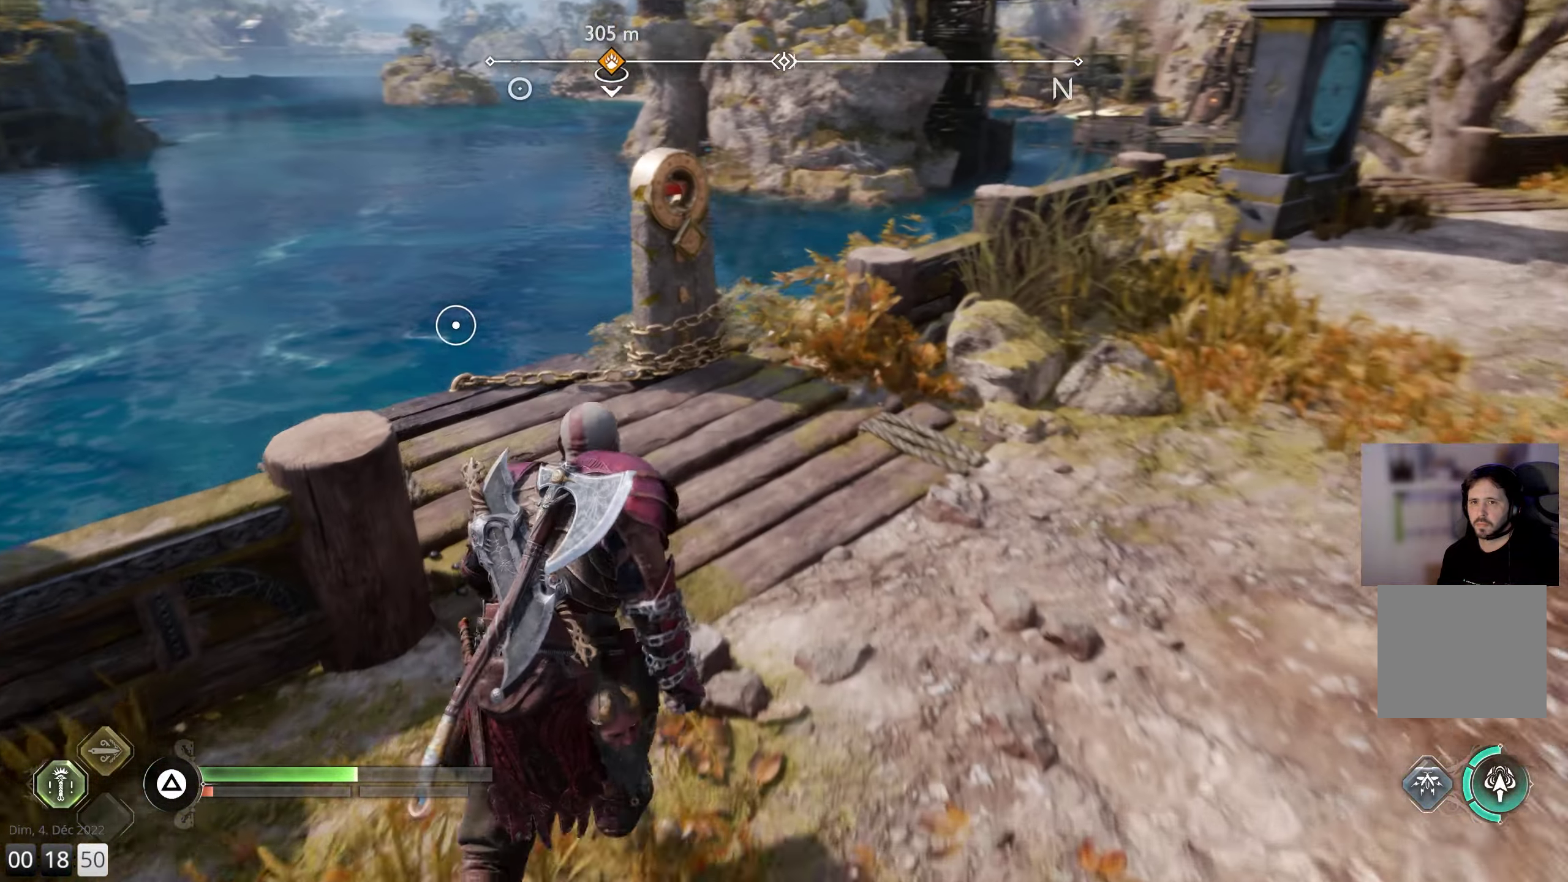
{"buttons": ["CIRCLE"], "left_stick": "up-left", "right_stick": "center", "events": [[167, "left_stick", "up-left"], [300, "right_stick", "center"], [484, "CIRCLE", "down"]]}
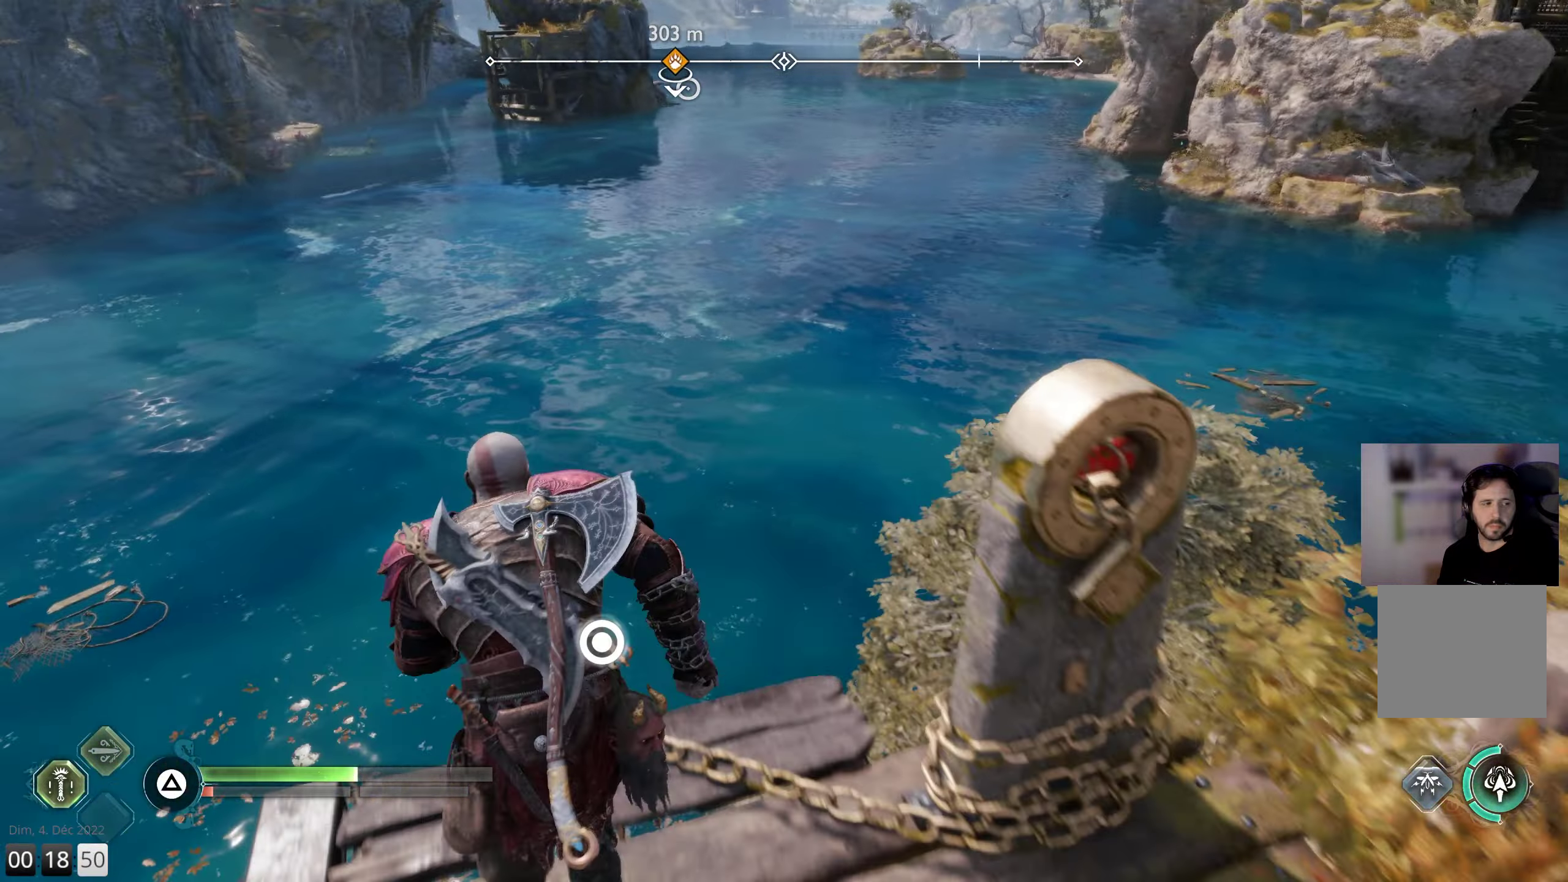
{"buttons": [], "left_stick": "center", "right_stick": "center", "events": [[100, "CIRCLE", "up"], [150, "left_stick", "center"]]}
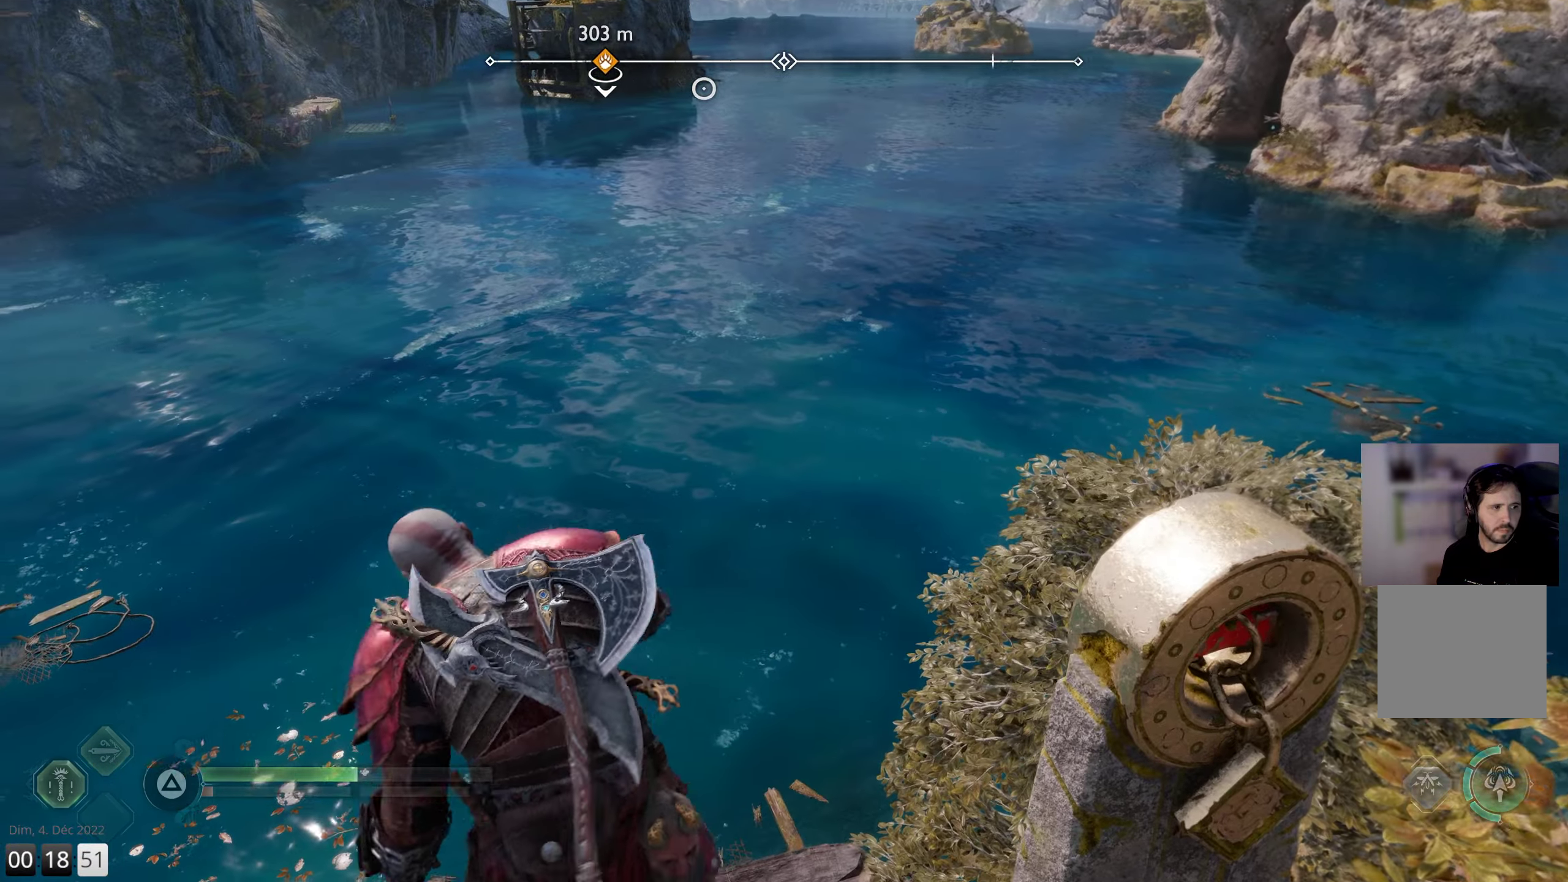
{"buttons": [], "left_stick": "center", "right_stick": "center", "events": []}